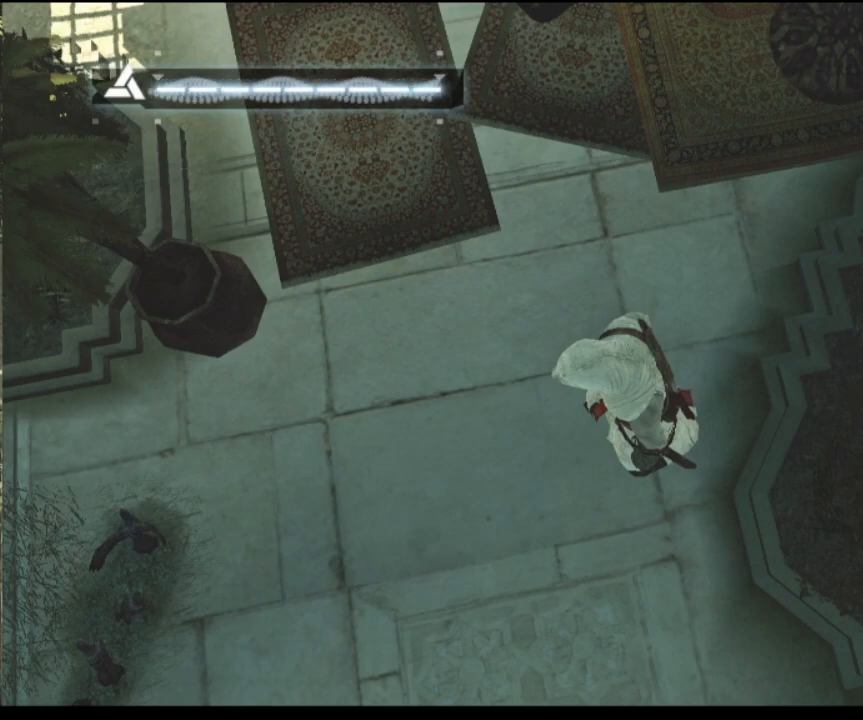
Gameplay with keyboard and mouse; each line is a JSON object with the keys and mouse buttons held at the frame after it. "events" lists presses ("down") and releases ("up") of "1", "2", "3", "4", "5", "a", "alt", "c", "caps_lock", "ctrl", "d", "e", "f", "g", "q", "r", "s", "shift", "space", "t", "tab", "v", "w", "x", "z", "mouse_left", "mouse_wheel" and "mouse_right" between this image and that frame as [ms after this image, input, new state], when the widget could be followed in between. "mouse_left", "mouse_wheel", "mouse_right" = the "left", "wheel", "right" buttons of the "mouse" list. No other keys are recorded. "wheel" means that the mouse wheel is clicked or scrolled. Not read: mouse_move.
{"keys": [], "mouse": [], "events": [[334, "mouse_left", "down"], [417, "mouse_left", "up"]]}
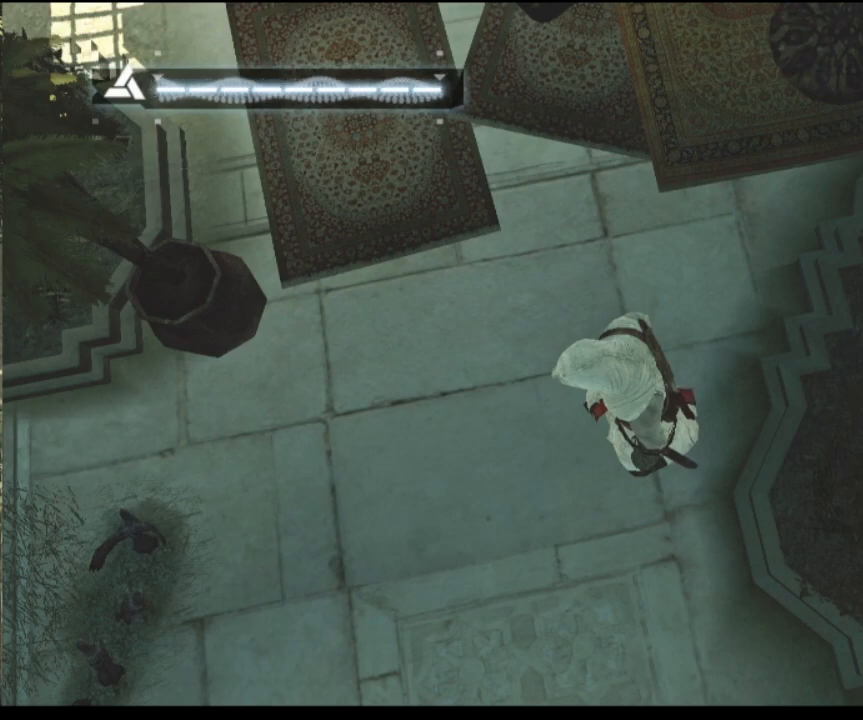
{"keys": [], "mouse": [], "events": []}
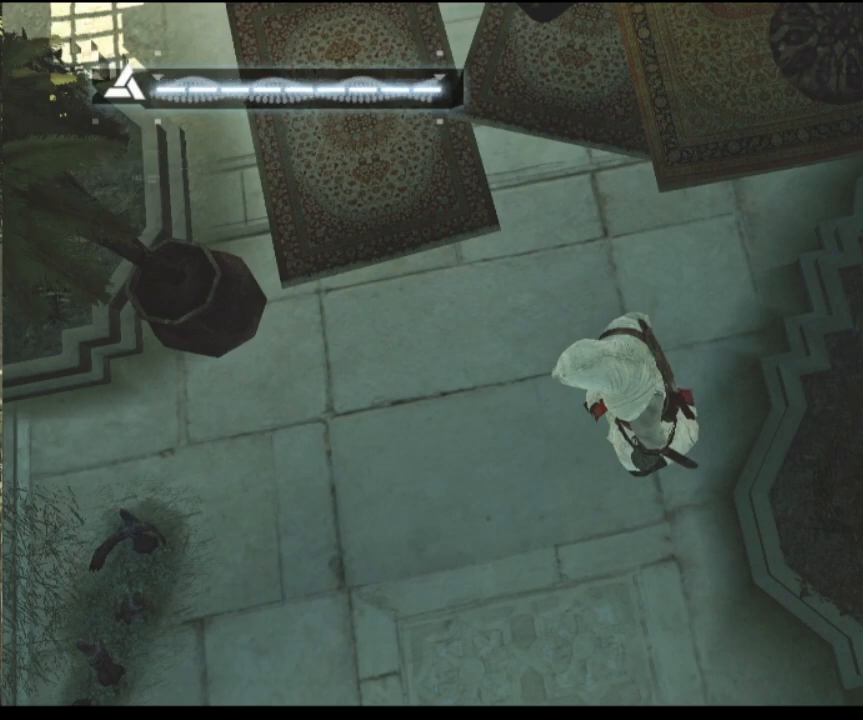
{"keys": [], "mouse": [], "events": []}
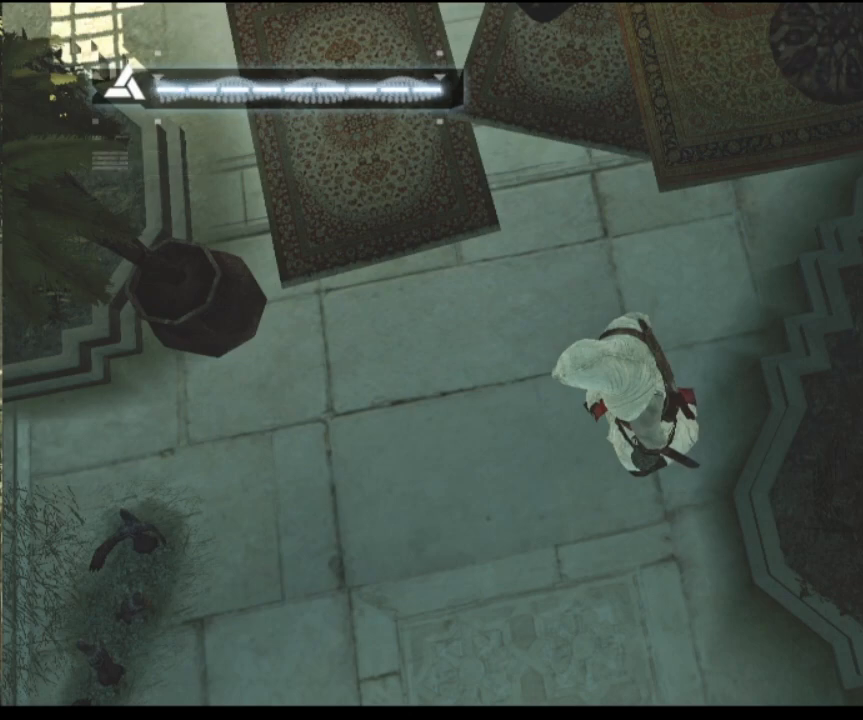
{"keys": [], "mouse": [], "events": []}
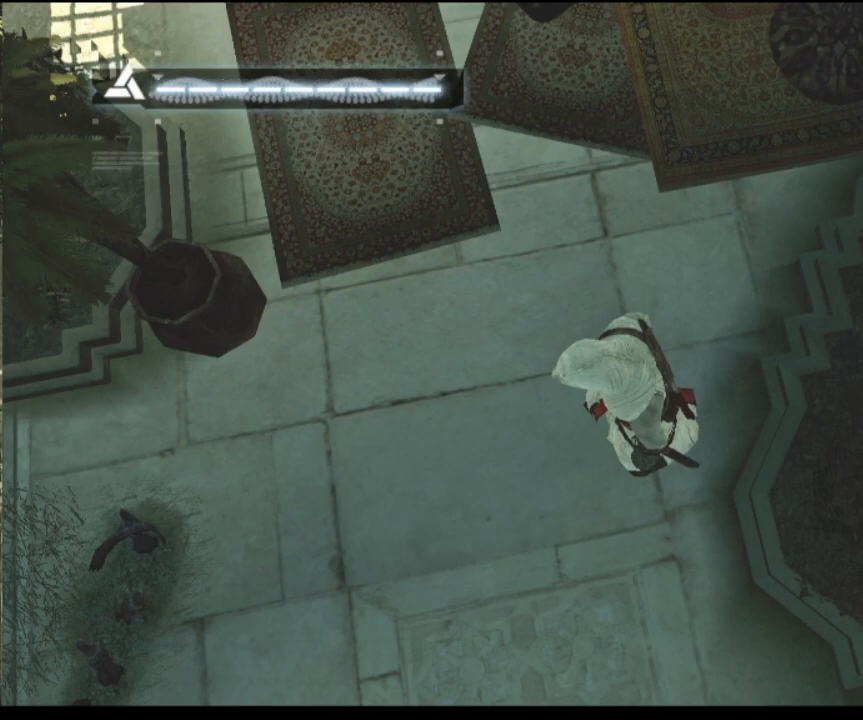
{"keys": [], "mouse": [], "events": []}
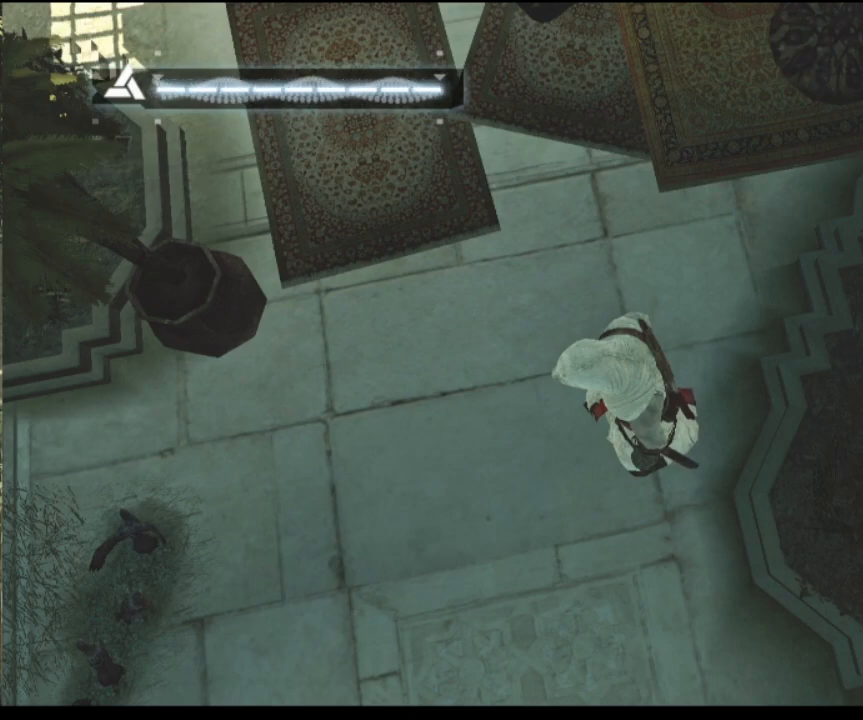
{"keys": [], "mouse": [], "events": []}
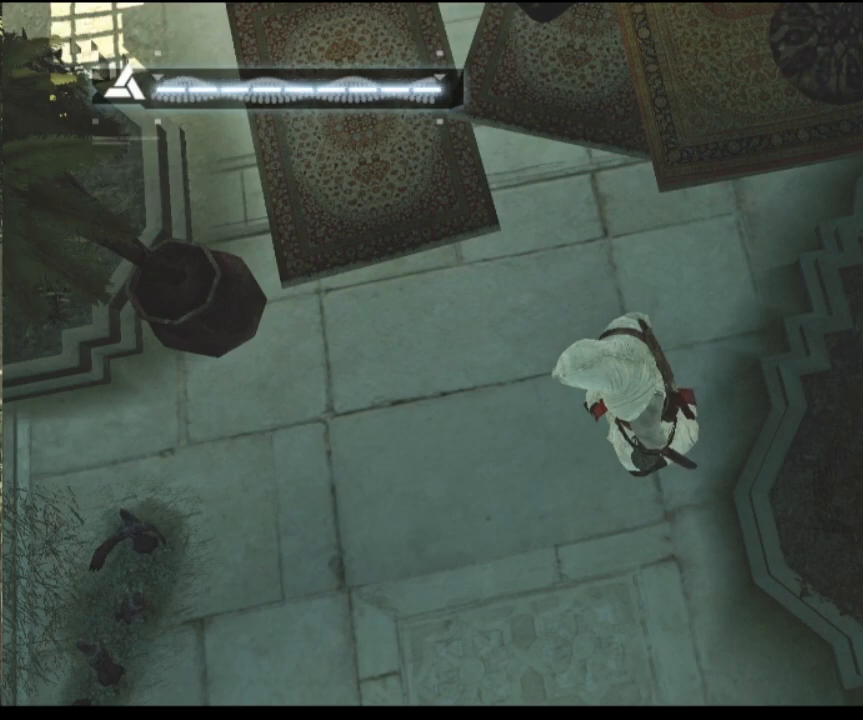
{"keys": [], "mouse": [], "events": []}
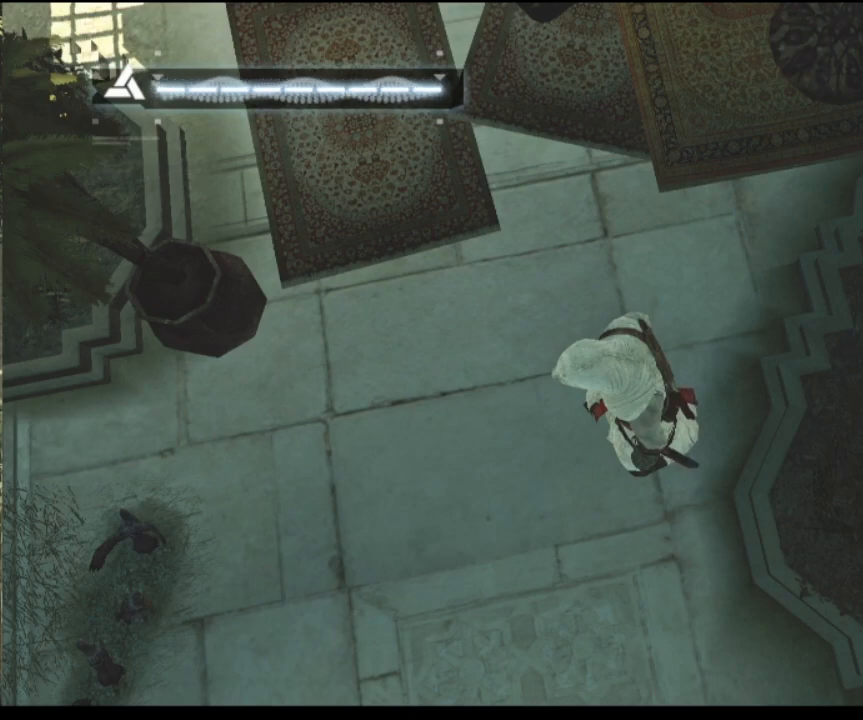
{"keys": [], "mouse": [], "events": []}
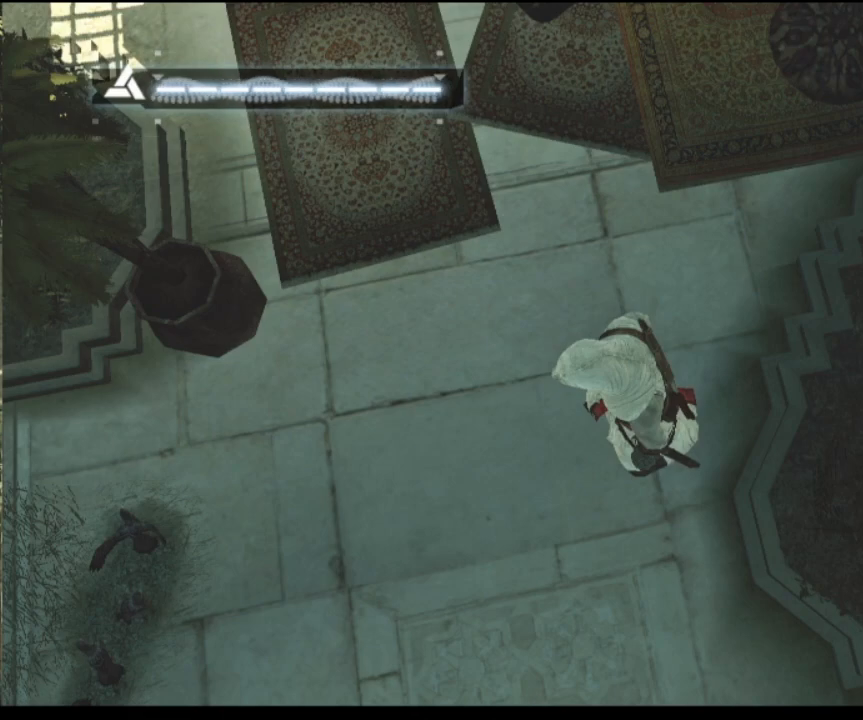
{"keys": [], "mouse": [], "events": []}
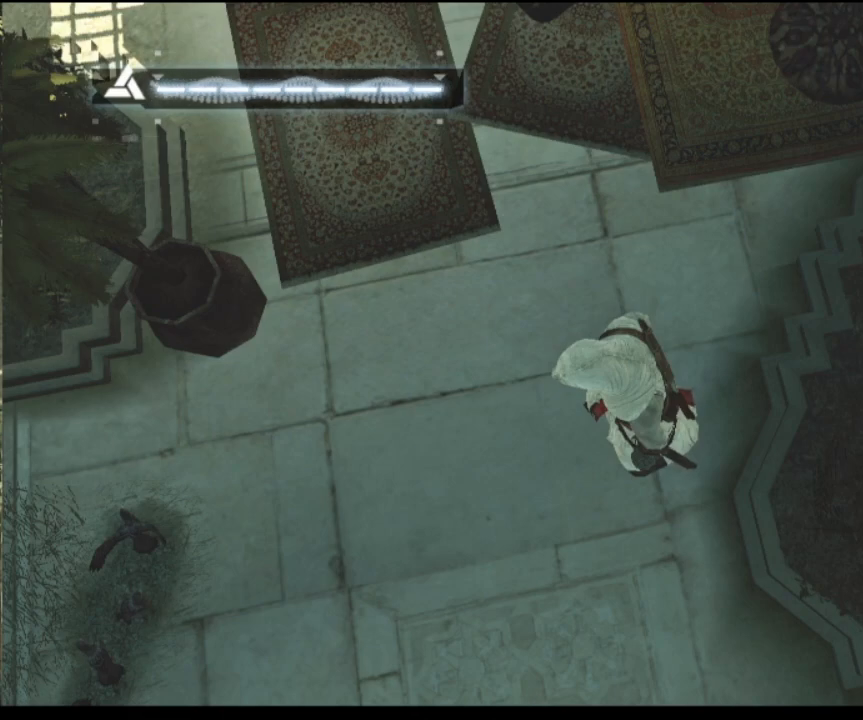
{"keys": [], "mouse": [], "events": []}
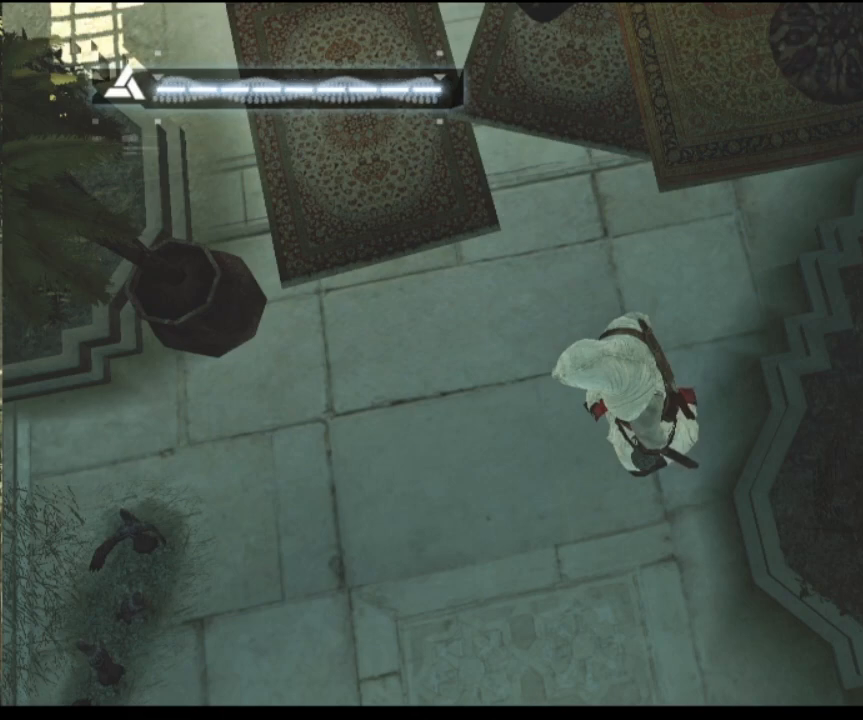
{"keys": [], "mouse": [], "events": []}
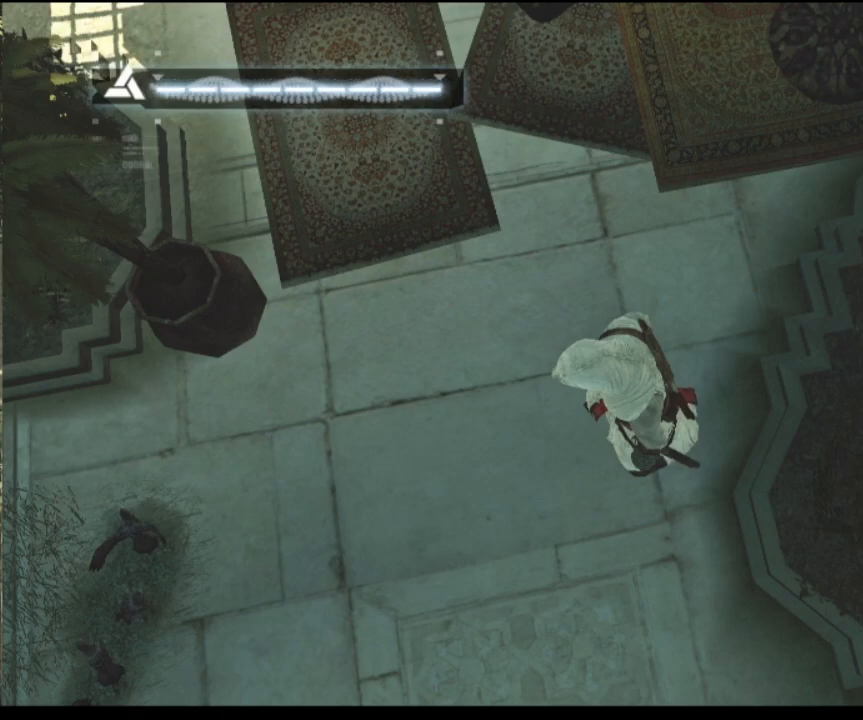
{"keys": ["shift"], "mouse": [], "events": [[250, "shift", "down"]]}
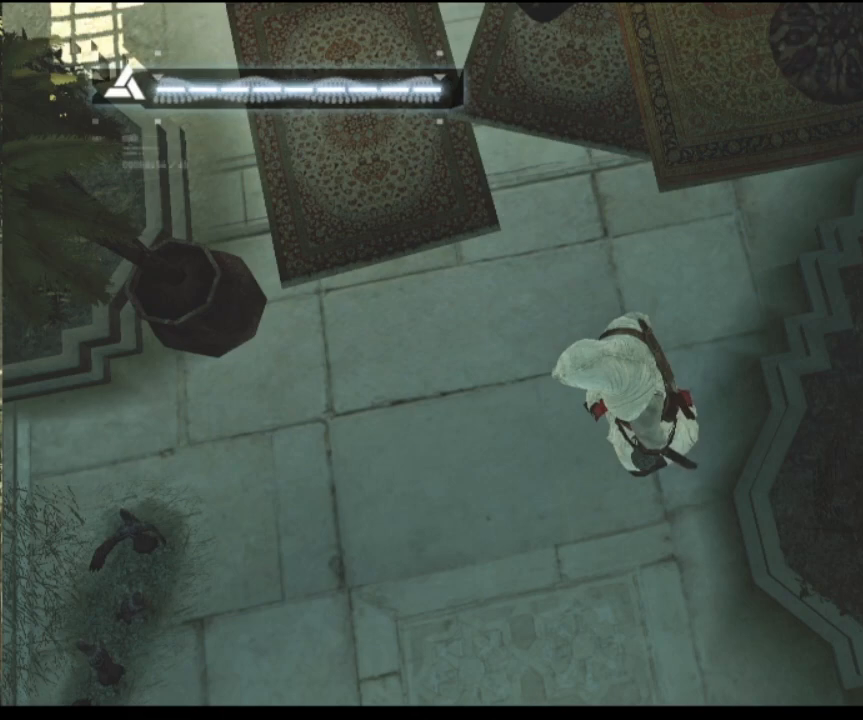
{"keys": ["w"], "mouse": [], "events": [[34, "shift", "up"], [417, "w", "down"]]}
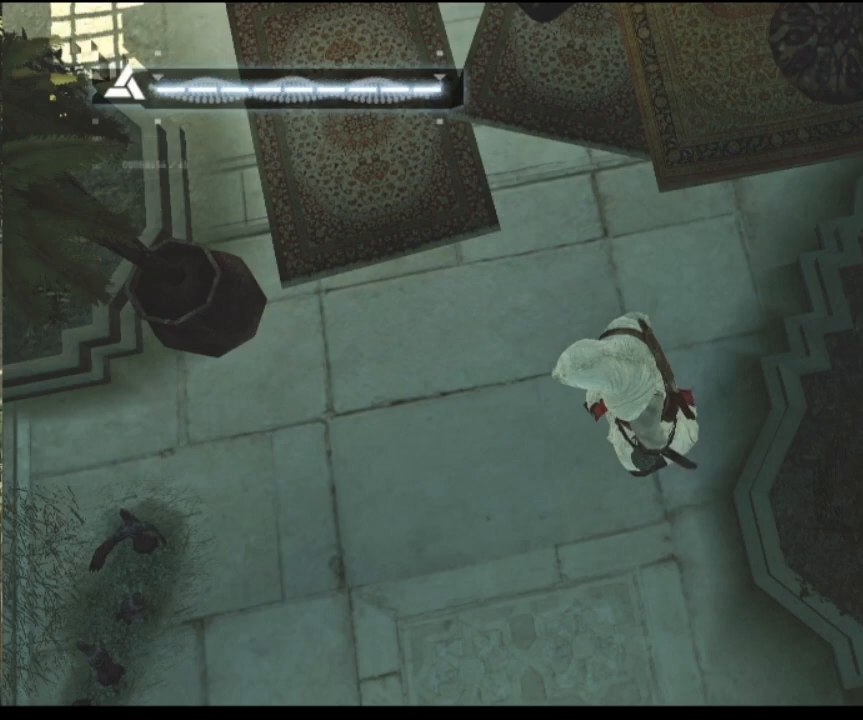
{"keys": [], "mouse": [], "events": [[67, "space", "down"], [100, "w", "up"], [200, "space", "up"], [384, "t", "down"], [484, "t", "up"]]}
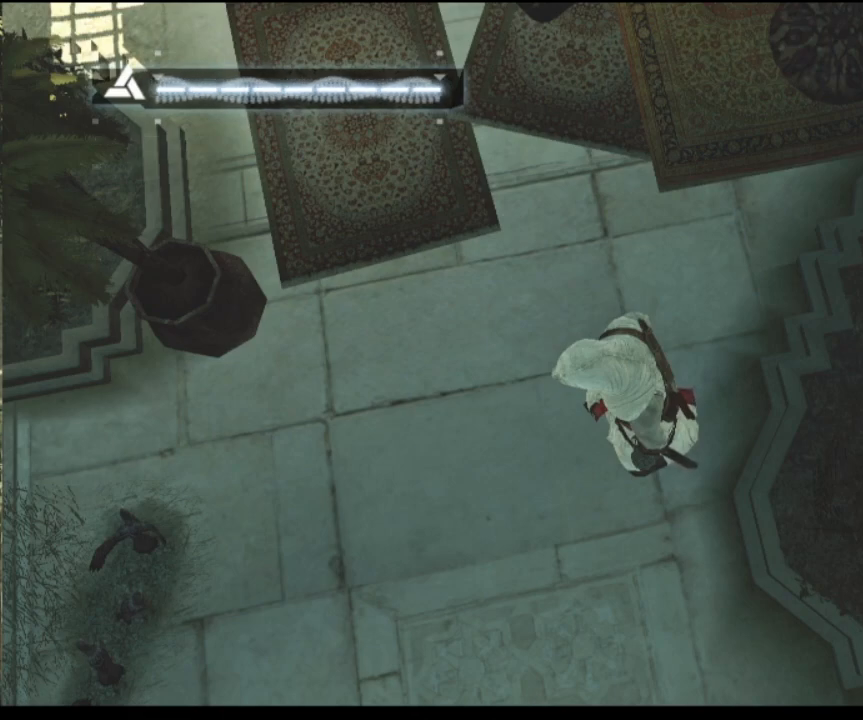
{"keys": [], "mouse": [], "events": [[167, "space", "down"], [300, "space", "up"]]}
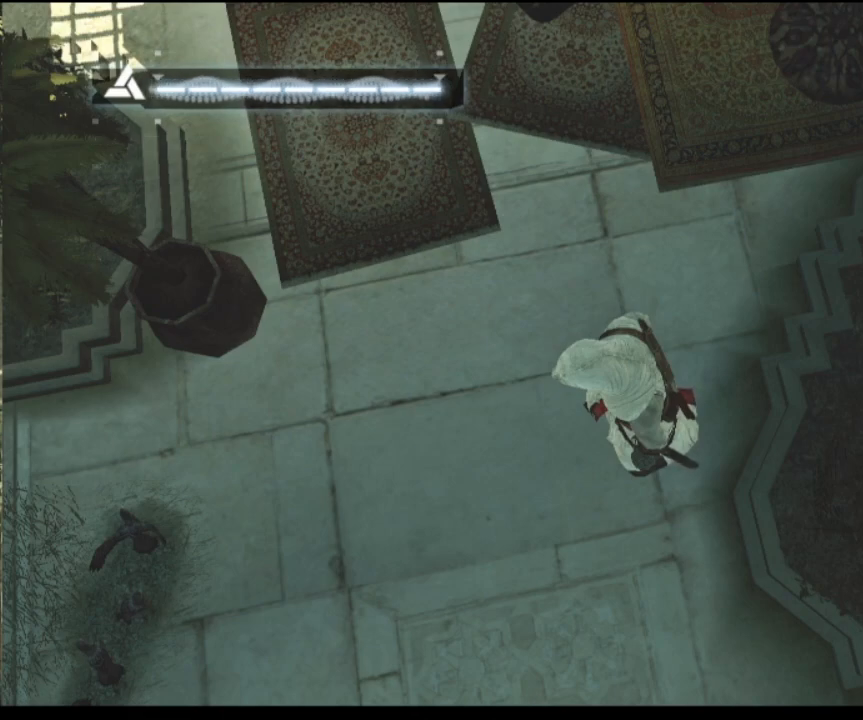
{"keys": [], "mouse": [], "events": [[34, "f", "down"], [134, "f", "up"]]}
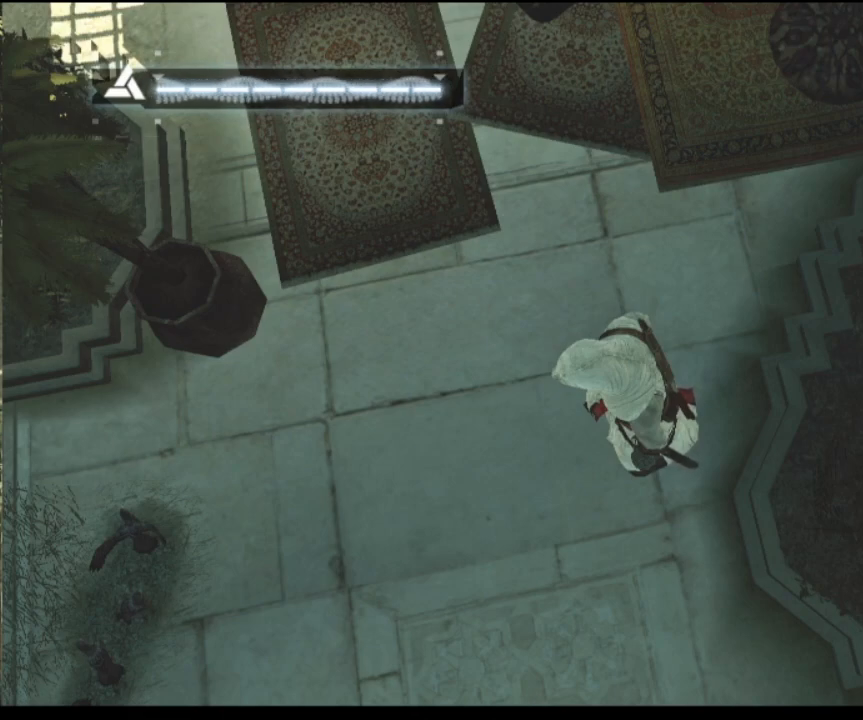
{"keys": [], "mouse": [], "events": [[200, "s", "down"], [334, "s", "up"]]}
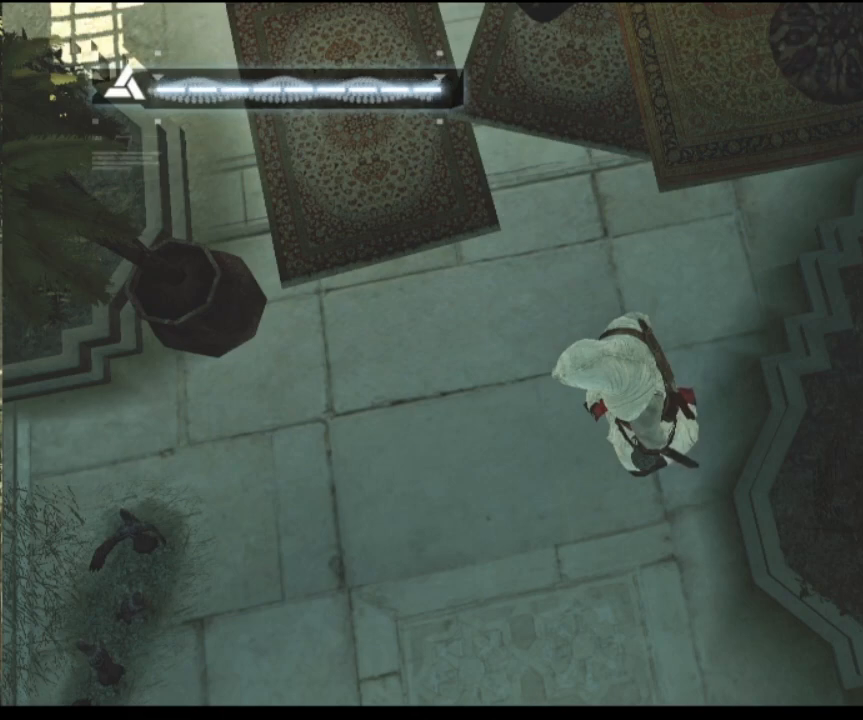
{"keys": [], "mouse": [], "events": []}
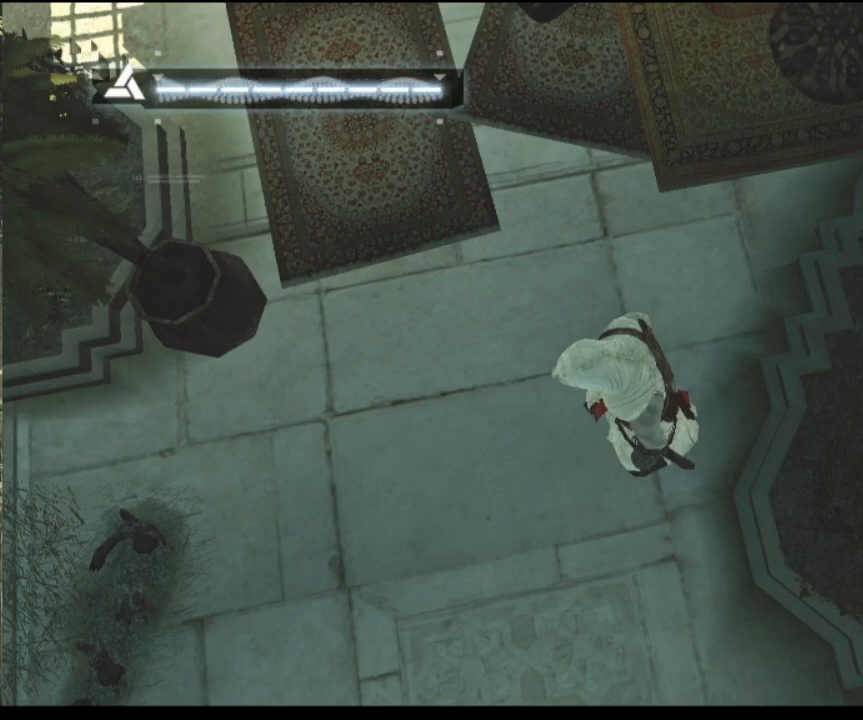
{"keys": [], "mouse": [], "events": [[367, "c", "down"], [500, "c", "up"]]}
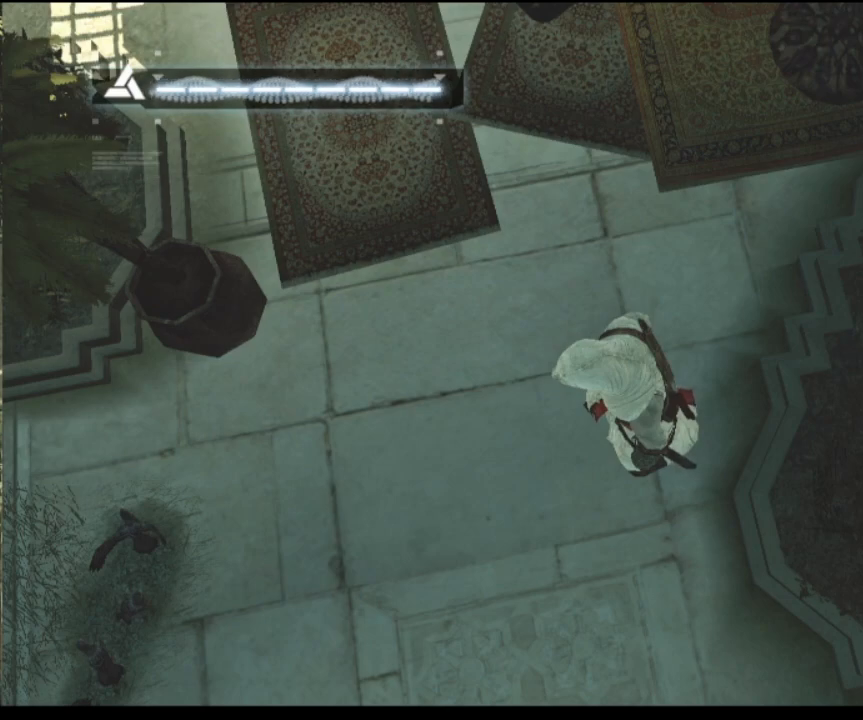
{"keys": ["e"], "mouse": [], "events": [[167, "r", "down"], [300, "r", "up"], [384, "e", "down"]]}
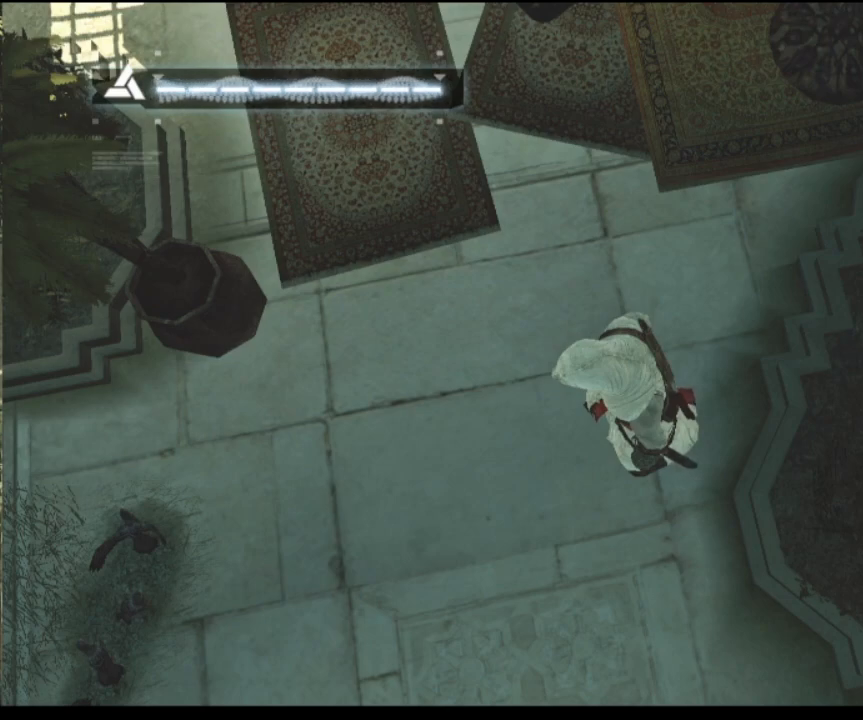
{"keys": [], "mouse": [], "events": [[34, "e", "up"], [67, "e", "down"], [217, "e", "up"]]}
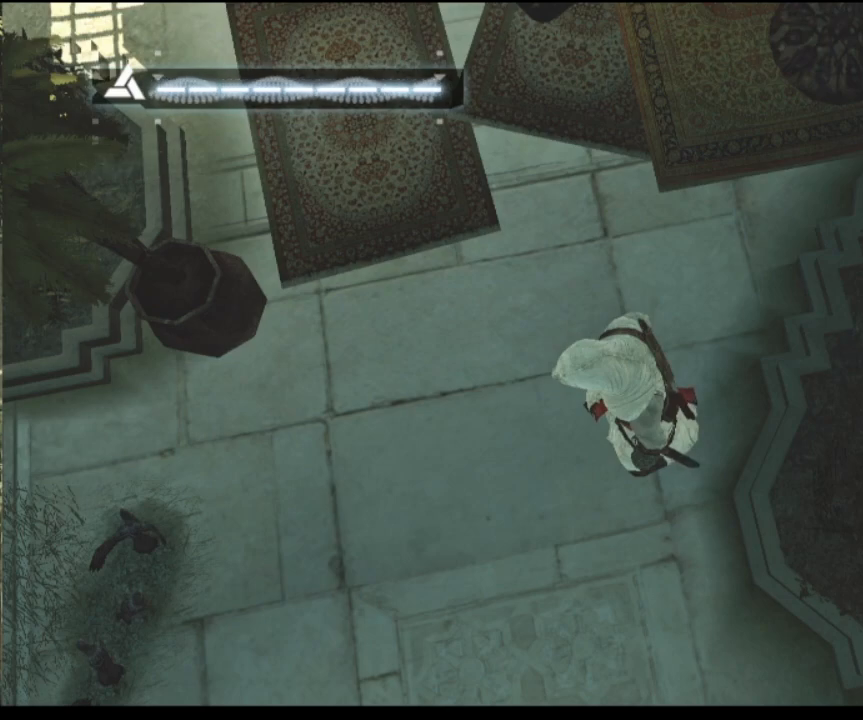
{"keys": [], "mouse": [], "events": []}
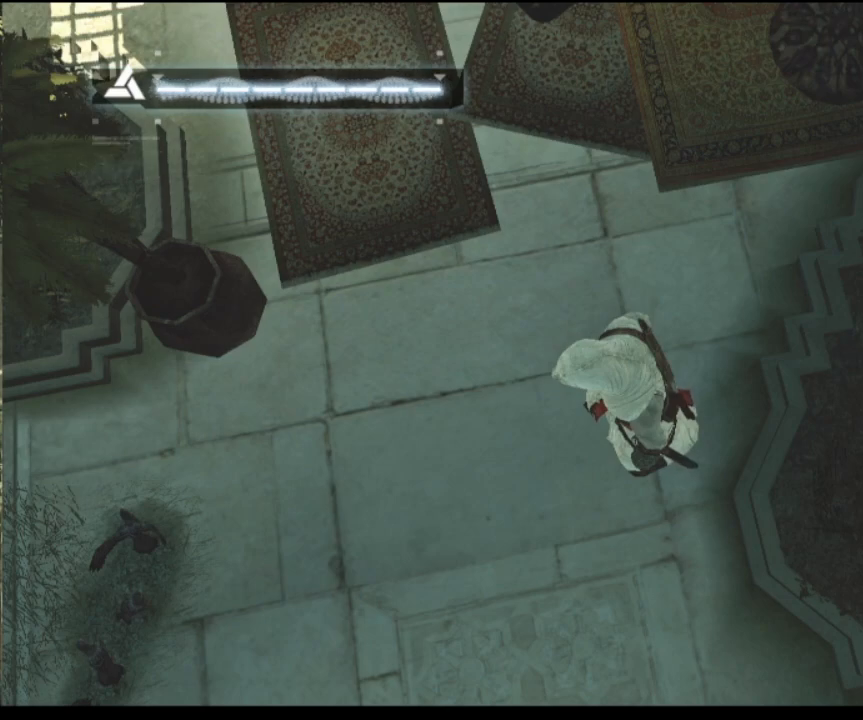
{"keys": [], "mouse": [], "events": []}
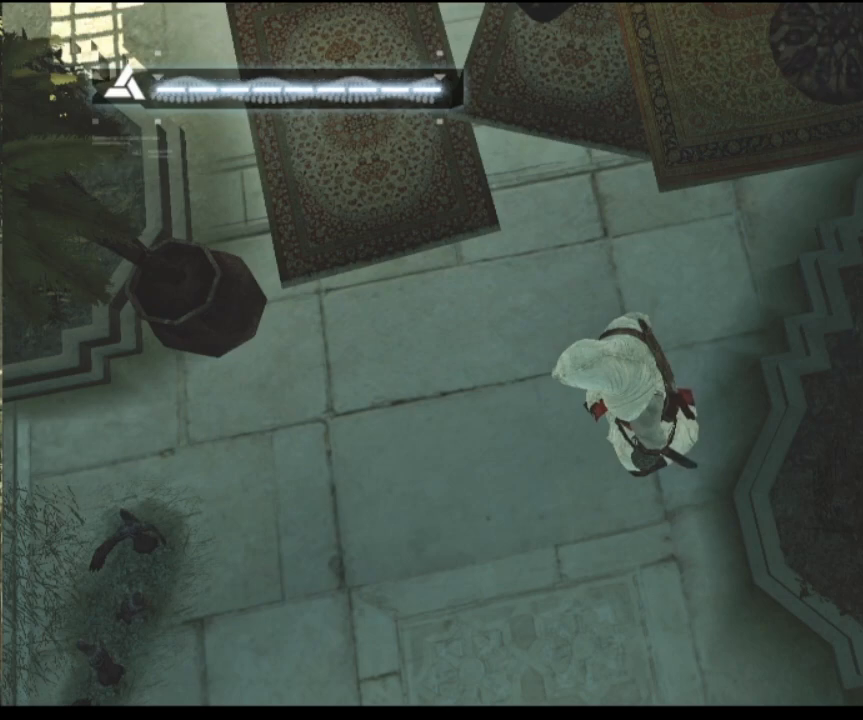
{"keys": ["space"], "mouse": [], "events": [[450, "space", "down"]]}
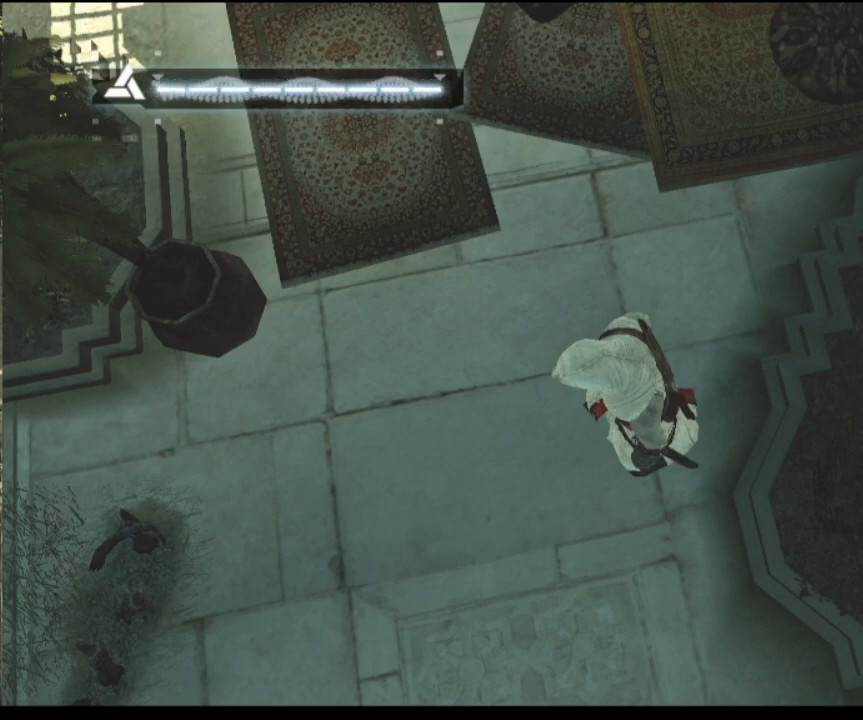
{"keys": [], "mouse": [], "events": [[84, "space", "up"], [134, "a", "down"], [234, "space", "down"], [284, "a", "up"], [367, "space", "up"]]}
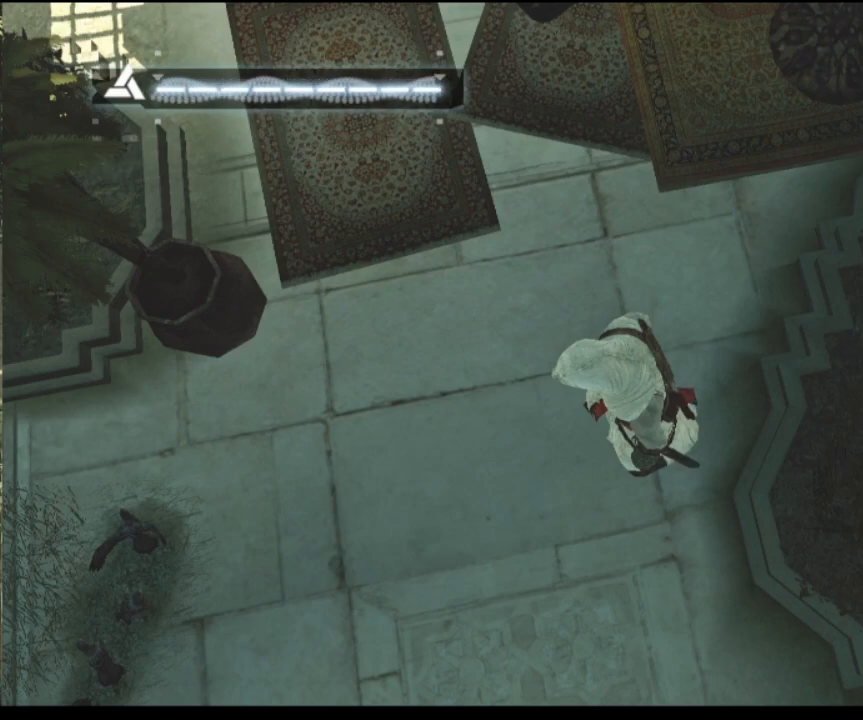
{"keys": [], "mouse": [], "events": []}
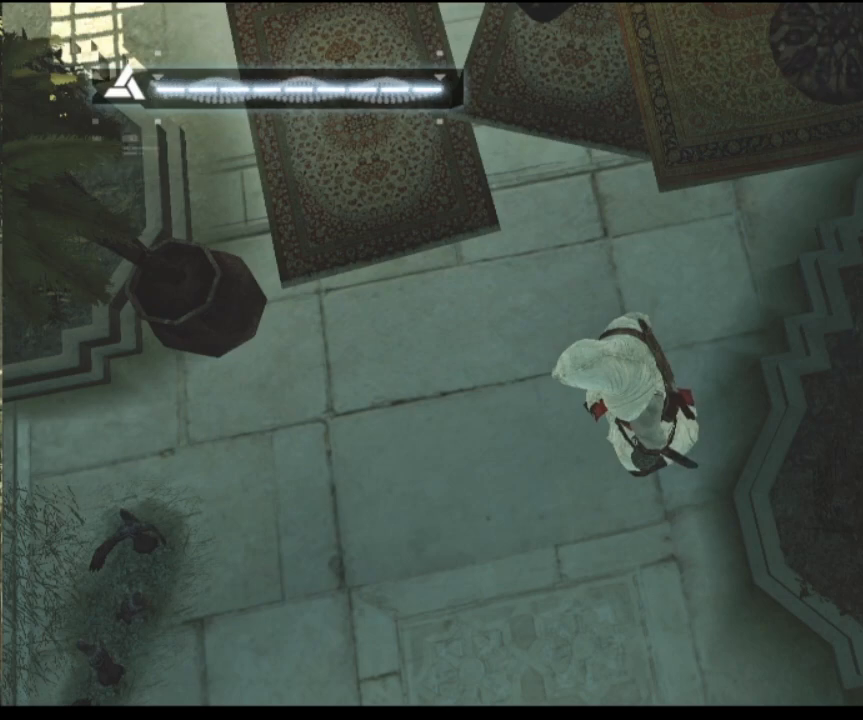
{"keys": [], "mouse": [], "events": []}
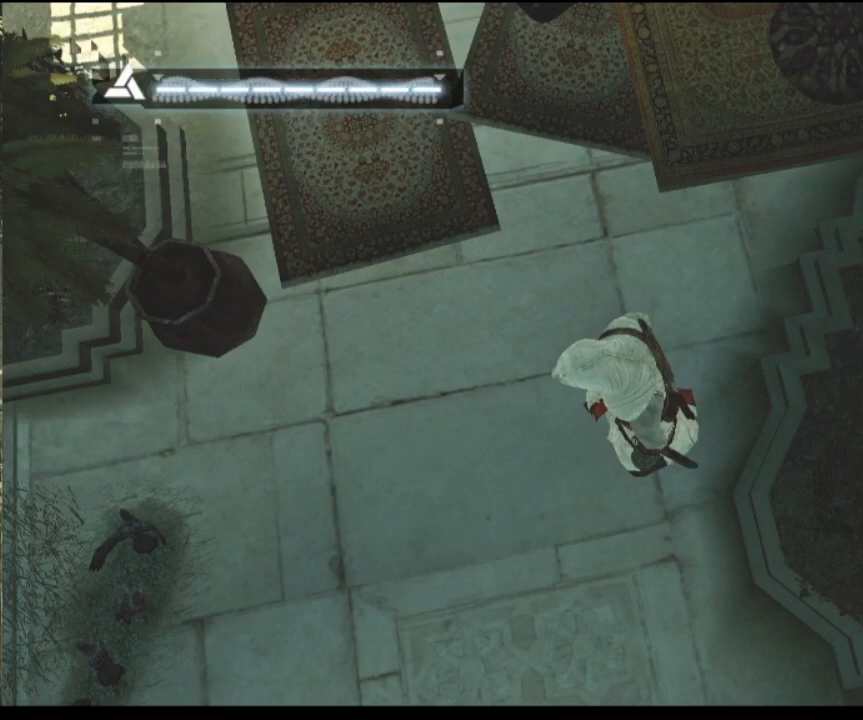
{"keys": [], "mouse": [], "events": []}
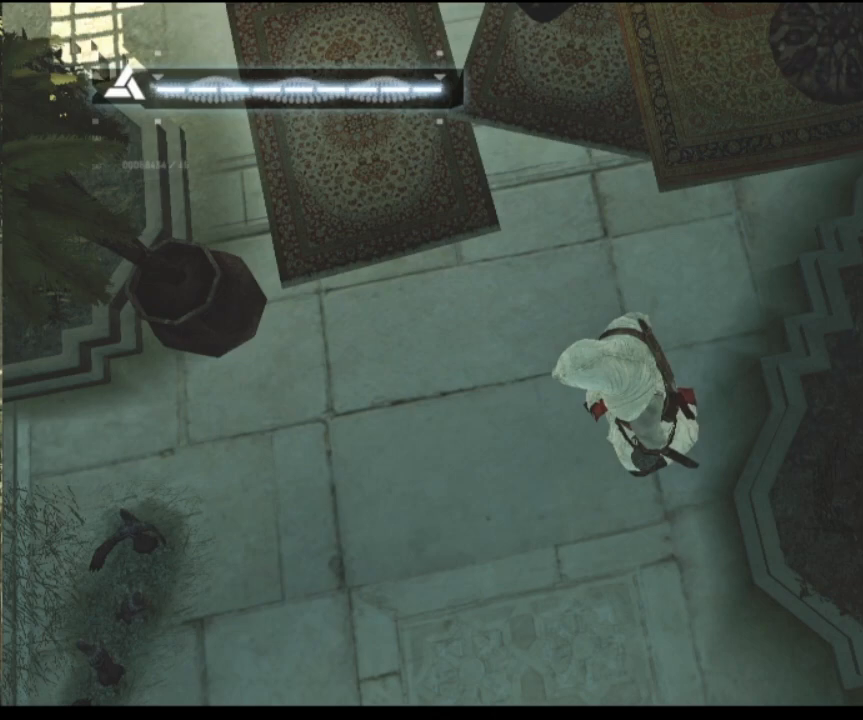
{"keys": [], "mouse": [], "events": [[17, "mouse_left", "down"], [100, "mouse_left", "up"]]}